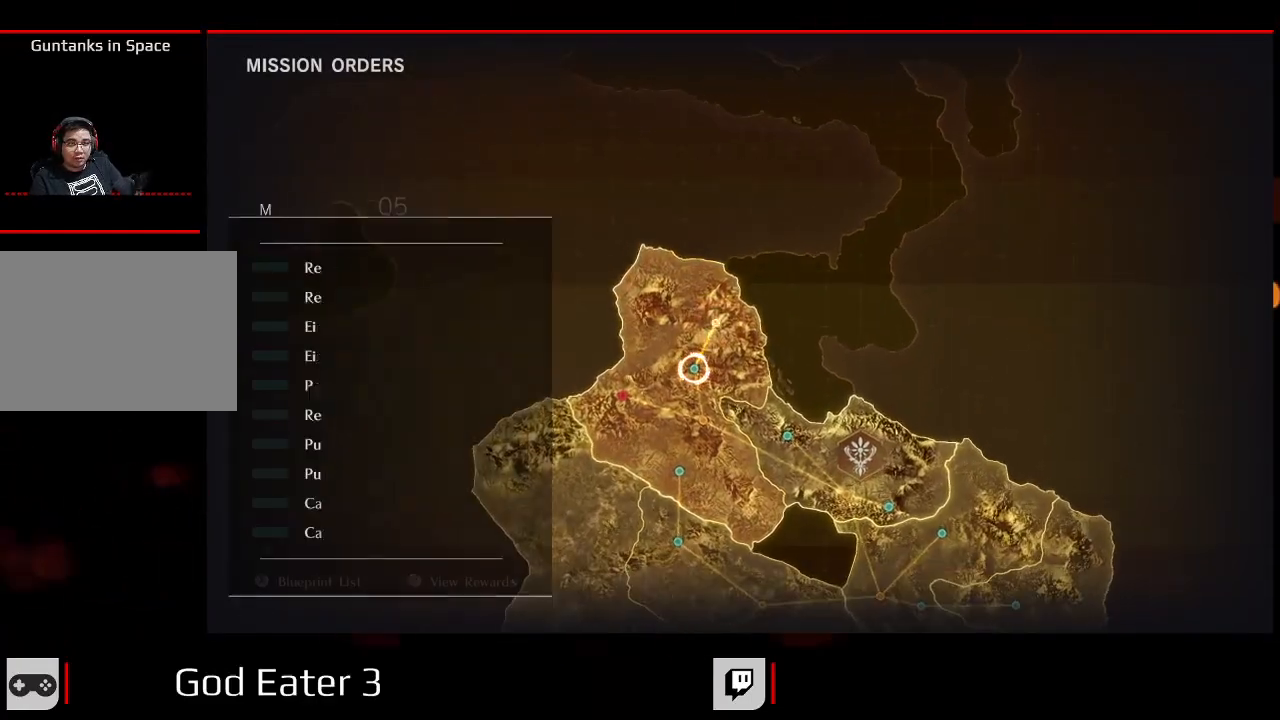
Gameplay with a controller (Xbox layout); each line is a JSON object with the inputs held at the frame after it (dt_ms = milliseconds from this image to that frame). "events" lists button and stick changes between this image and that frame as [ms after this image, input, new state], when the widget could be followed in between. Not read: SELECT.
{"dt_ms": 500, "buttons": [], "left_stick": "center", "right_stick": "center", "events": []}
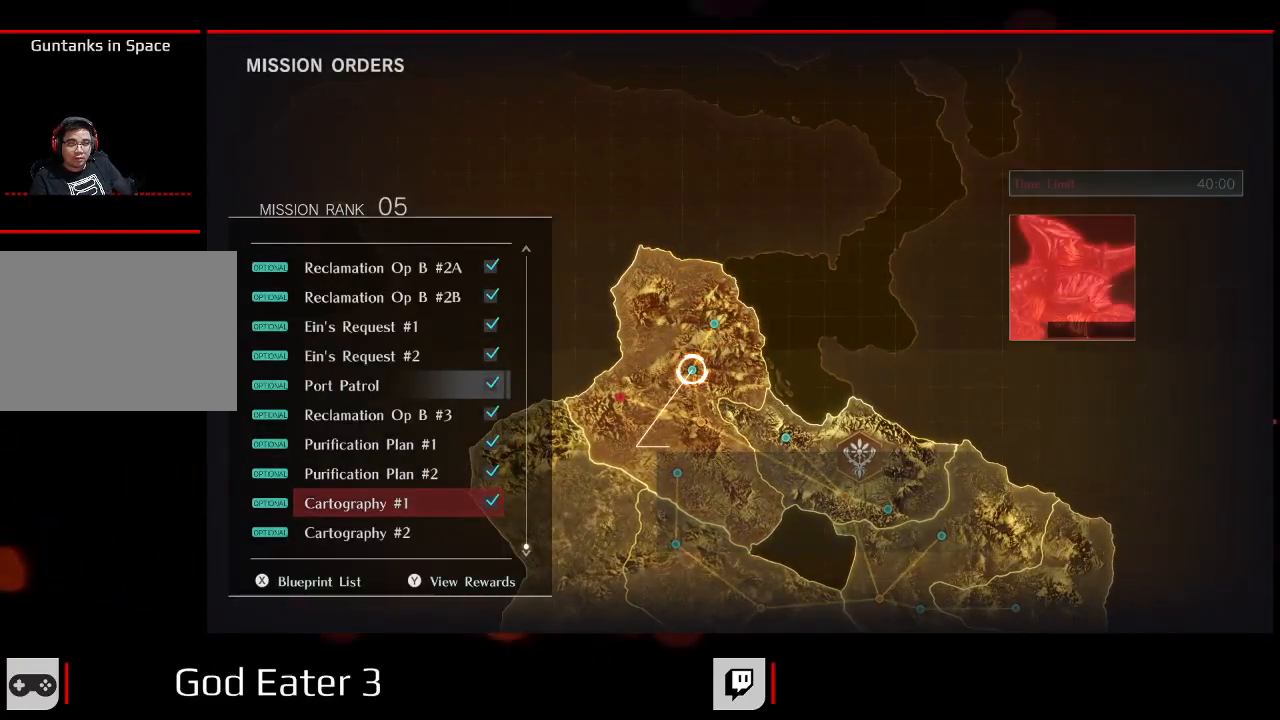
{"dt_ms": 500, "buttons": [], "left_stick": "center", "right_stick": "center", "events": [[333, "DPAD_DOWN", "down"], [450, "DPAD_DOWN", "up"]]}
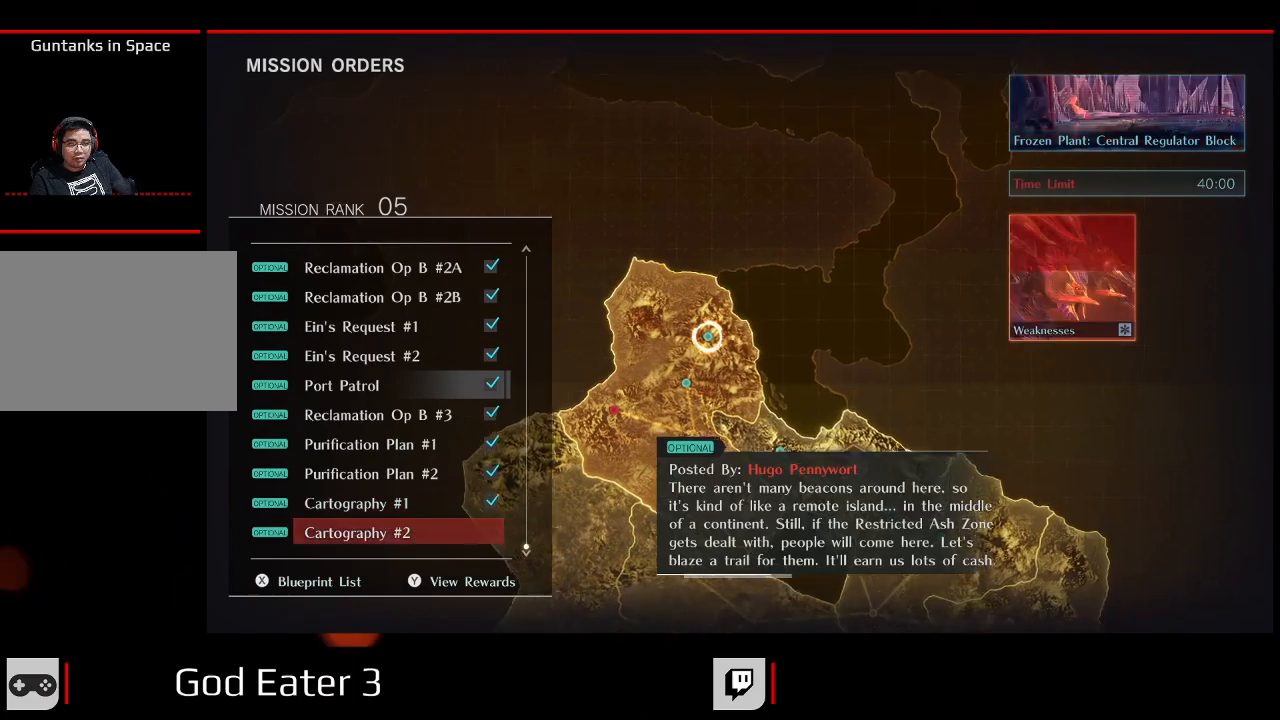
{"dt_ms": 500, "buttons": [], "left_stick": "center", "right_stick": "center", "events": [[133, "A", "down"], [133, "right_stick", "down"], [233, "A", "up"], [233, "right_stick", "center"]]}
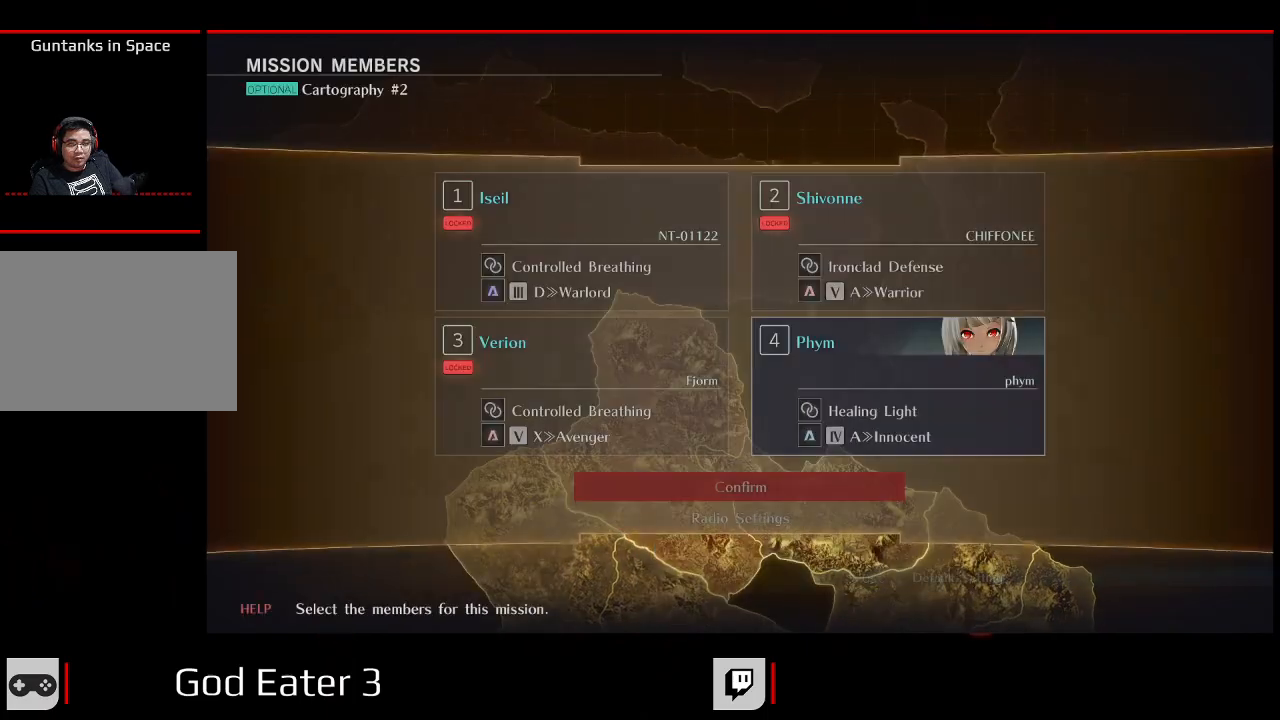
{"dt_ms": 500, "buttons": [], "left_stick": "center", "right_stick": "center", "events": []}
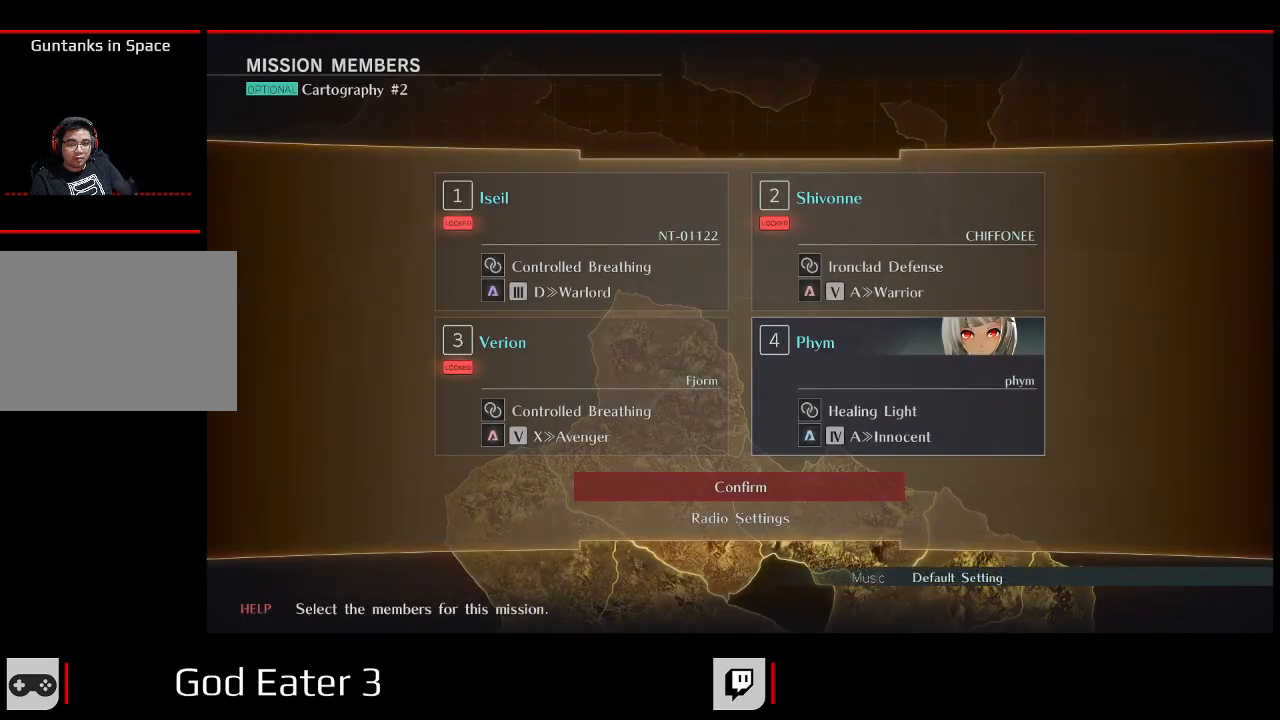
{"dt_ms": 500, "buttons": [], "left_stick": "center", "right_stick": "center", "events": [[200, "A", "down"], [200, "right_stick", "down"], [317, "A", "up"], [317, "right_stick", "center"]]}
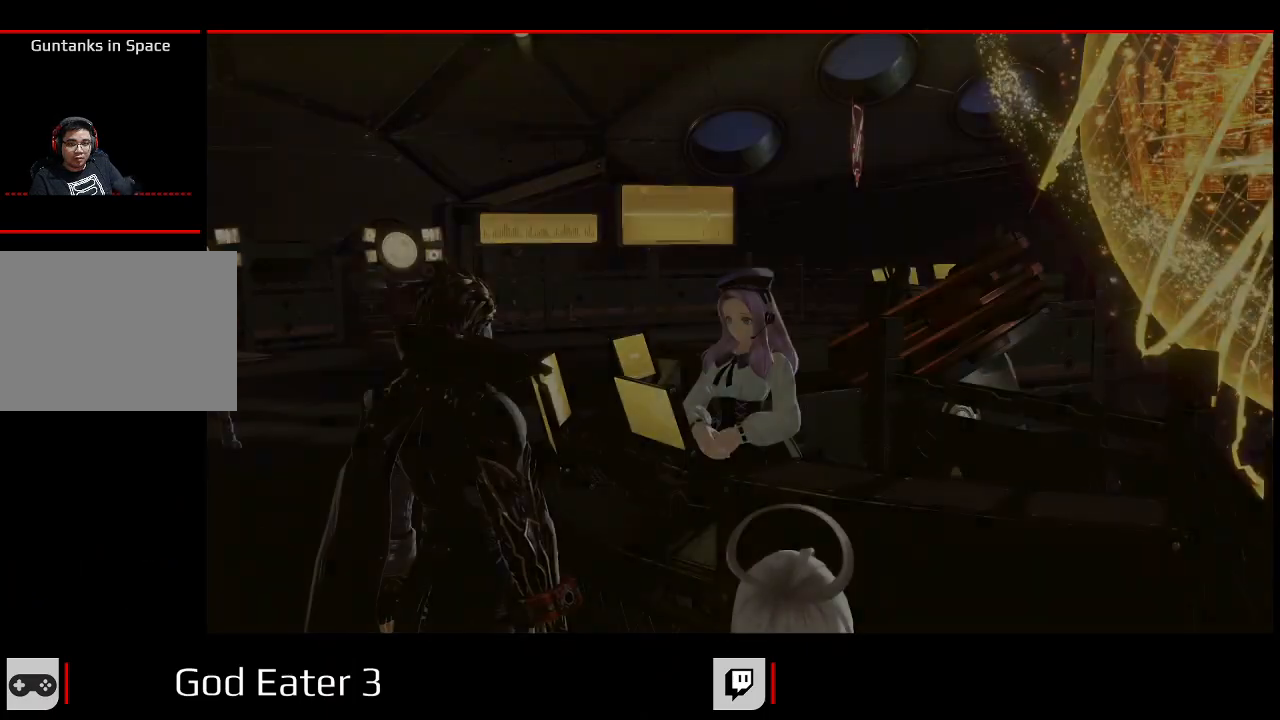
{"dt_ms": 1000, "buttons": ["DPAD_LEFT"], "left_stick": "left", "right_stick": "center"}
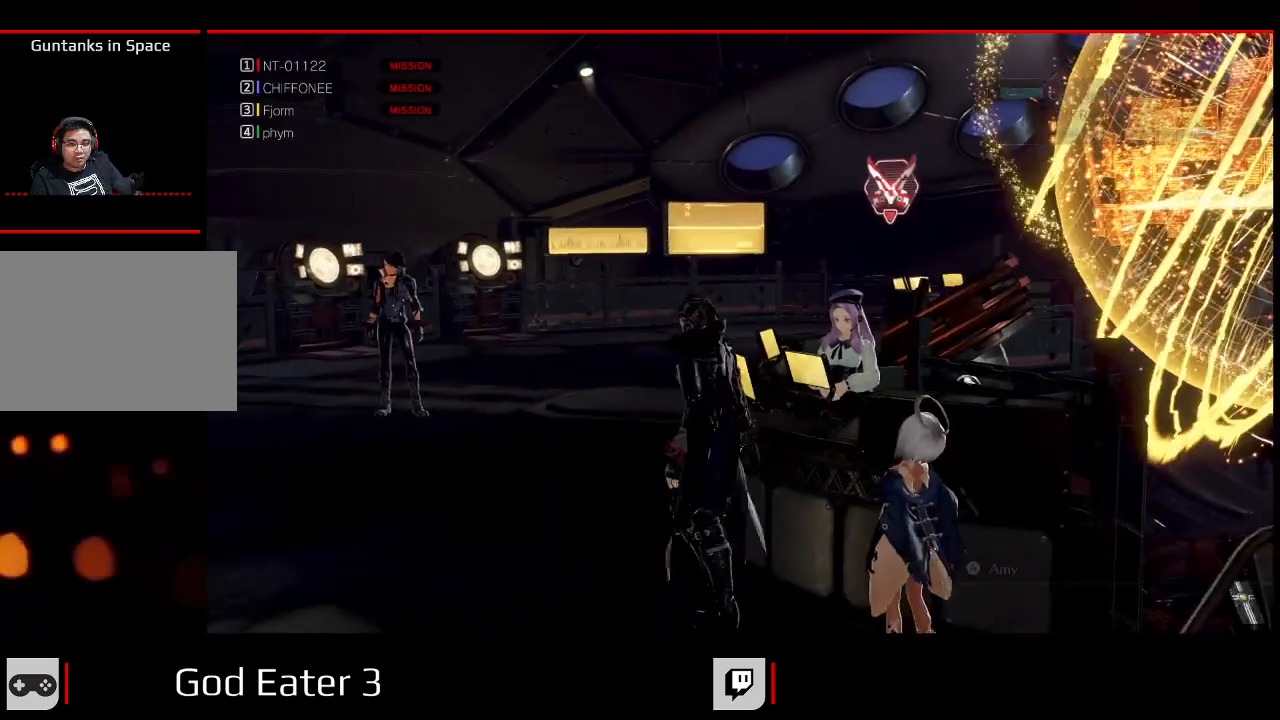
{"dt_ms": 1000, "buttons": ["R1", "DPAD_UP", "DPAD_RIGHT"], "left_stick": "up-right", "right_stick": "center"}
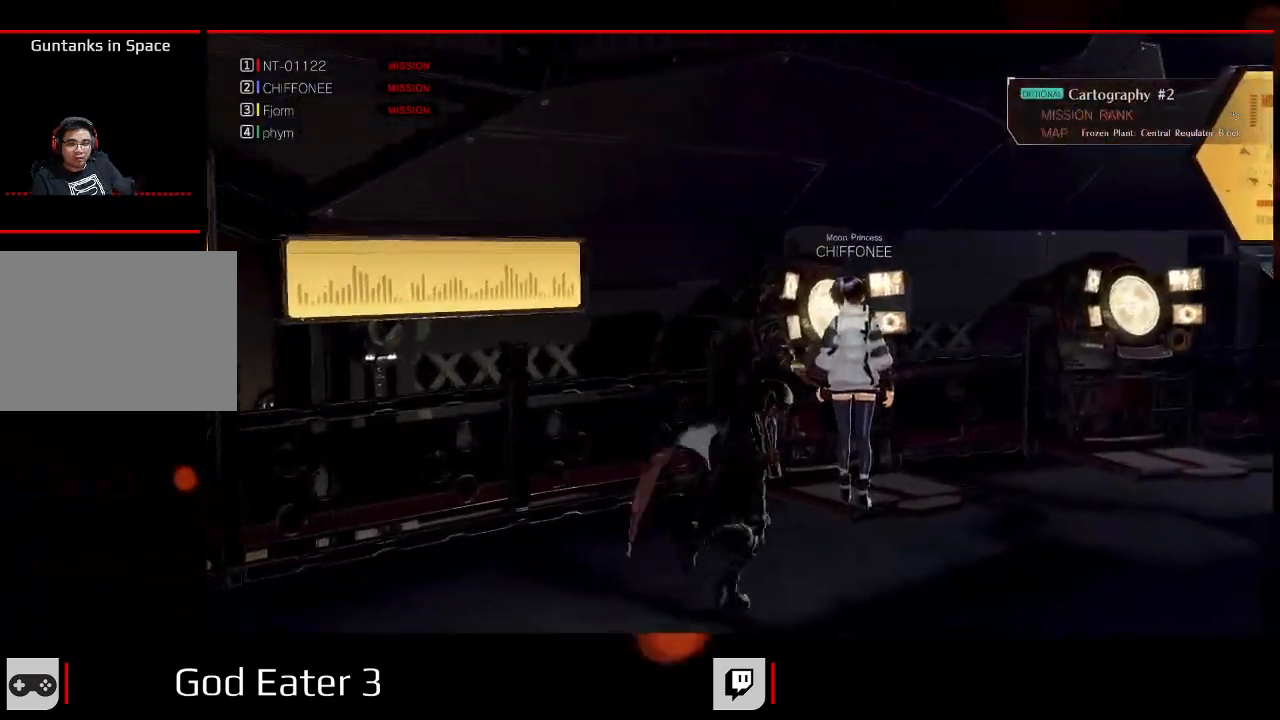
{"dt_ms": 500, "buttons": ["R1", "DPAD_UP"], "left_stick": "up", "right_stick": "center", "events": [[17, "DPAD_UP", "up"], [433, "DPAD_UP", "down"], [450, "left_stick", "up"], [483, "DPAD_RIGHT", "up"]]}
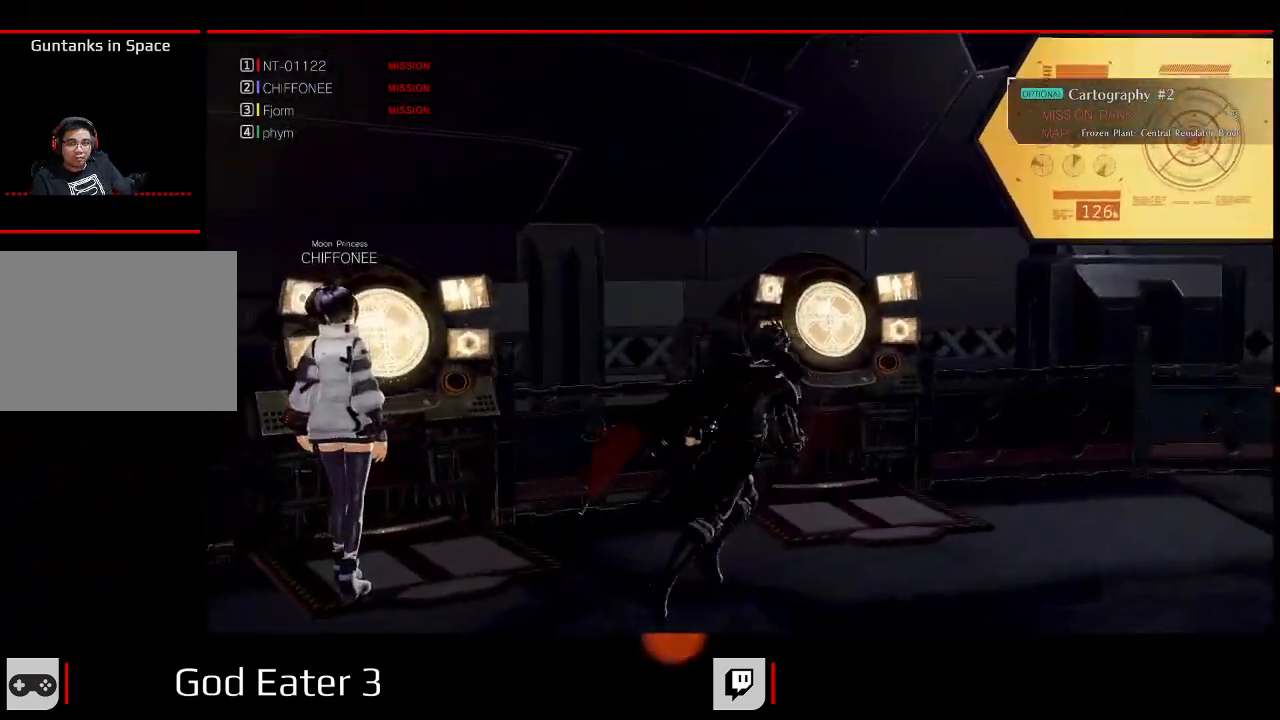
{"dt_ms": 500, "buttons": [], "left_stick": "center", "right_stick": "center", "events": [[200, "A", "down"], [200, "right_stick", "down"], [250, "R1", "up"], [283, "left_stick", "center"], [300, "A", "up"], [300, "DPAD_UP", "up"], [300, "right_stick", "center"]]}
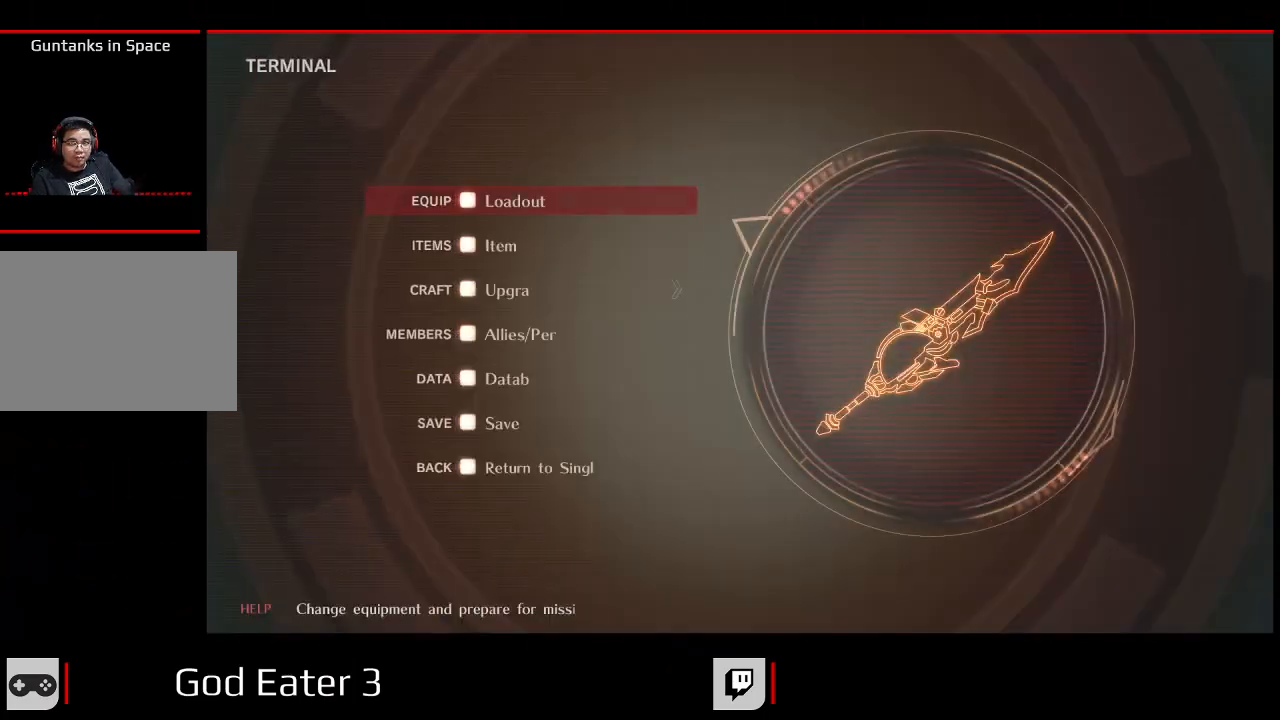
{"dt_ms": 500, "buttons": [], "left_stick": "center", "right_stick": "center"}
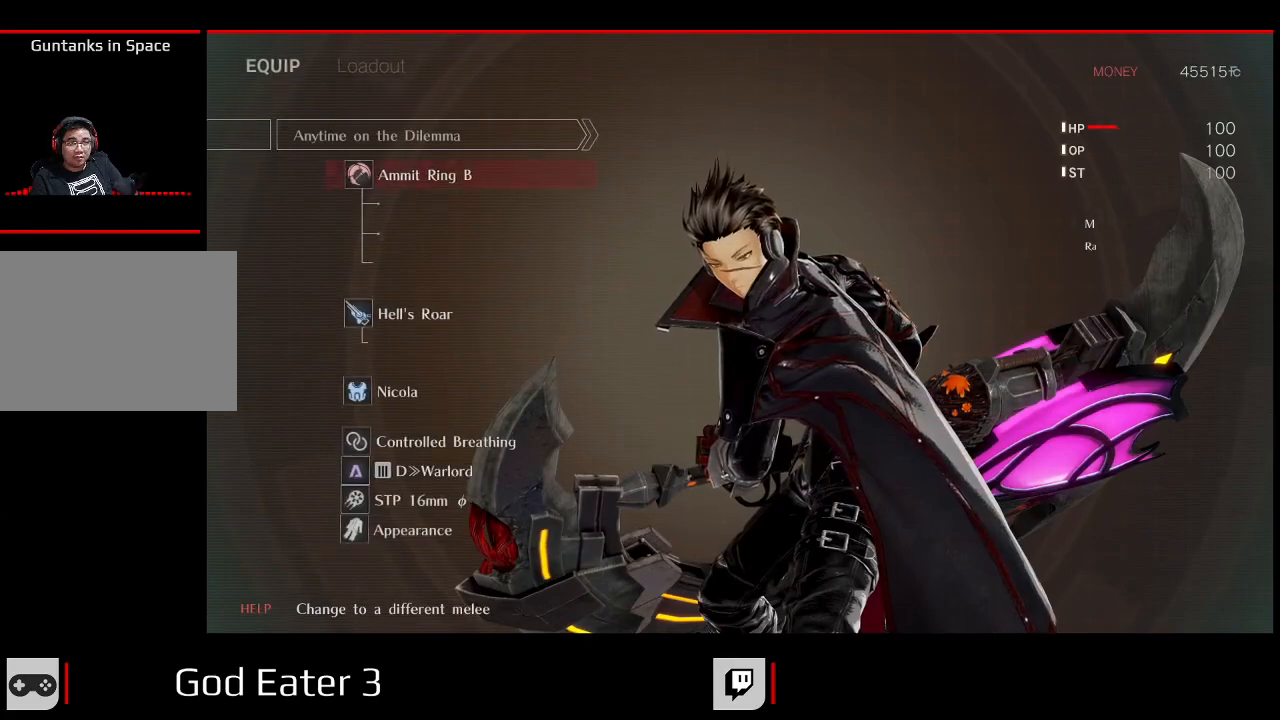
{"dt_ms": 500, "buttons": ["B"], "left_stick": "center", "right_stick": "center", "events": [[417, "B", "down"]]}
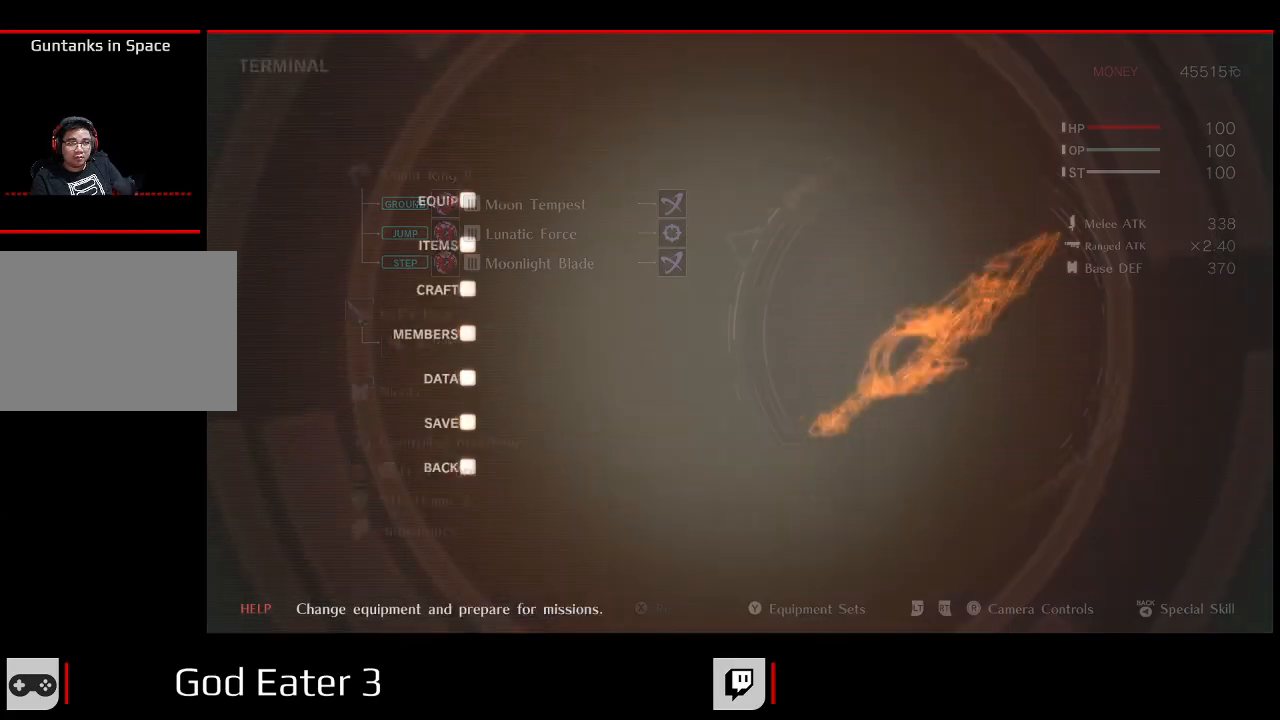
{"dt_ms": 500, "buttons": [], "left_stick": "center", "right_stick": "center", "events": [[33, "B", "up"], [283, "DPAD_DOWN", "down"], [450, "DPAD_DOWN", "up"]]}
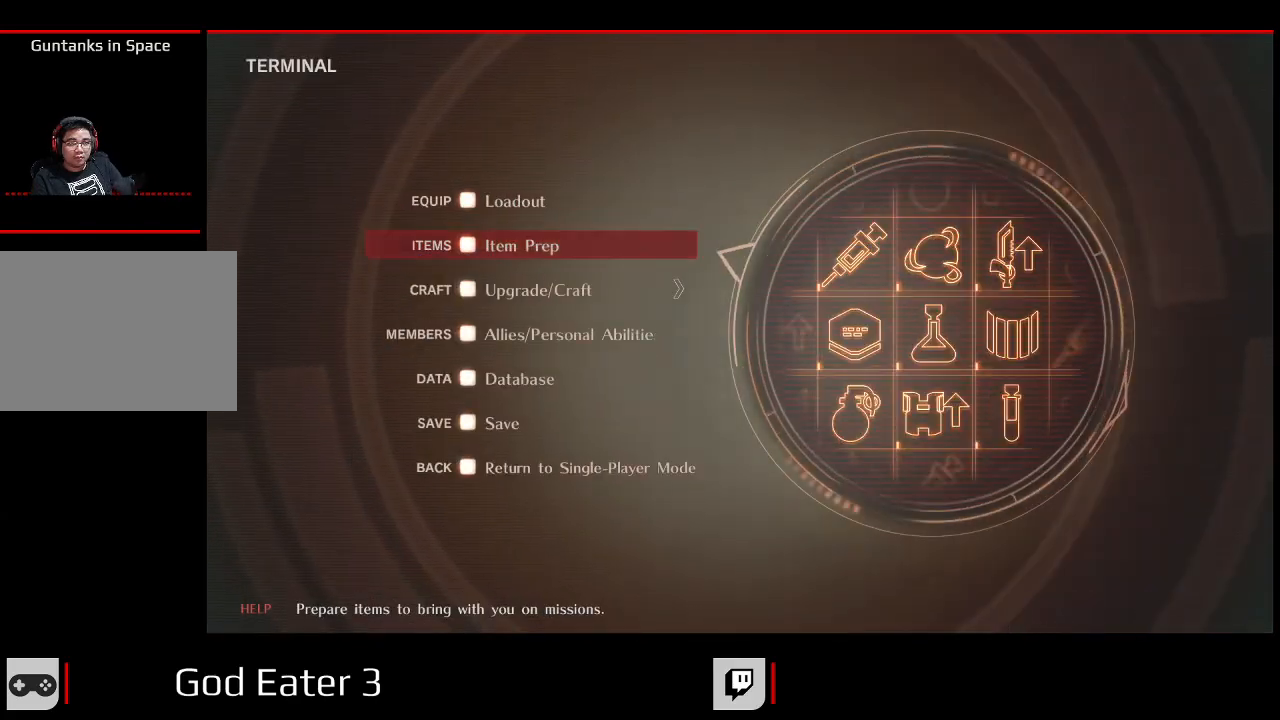
{"dt_ms": 500, "buttons": [], "left_stick": "center", "right_stick": "center"}
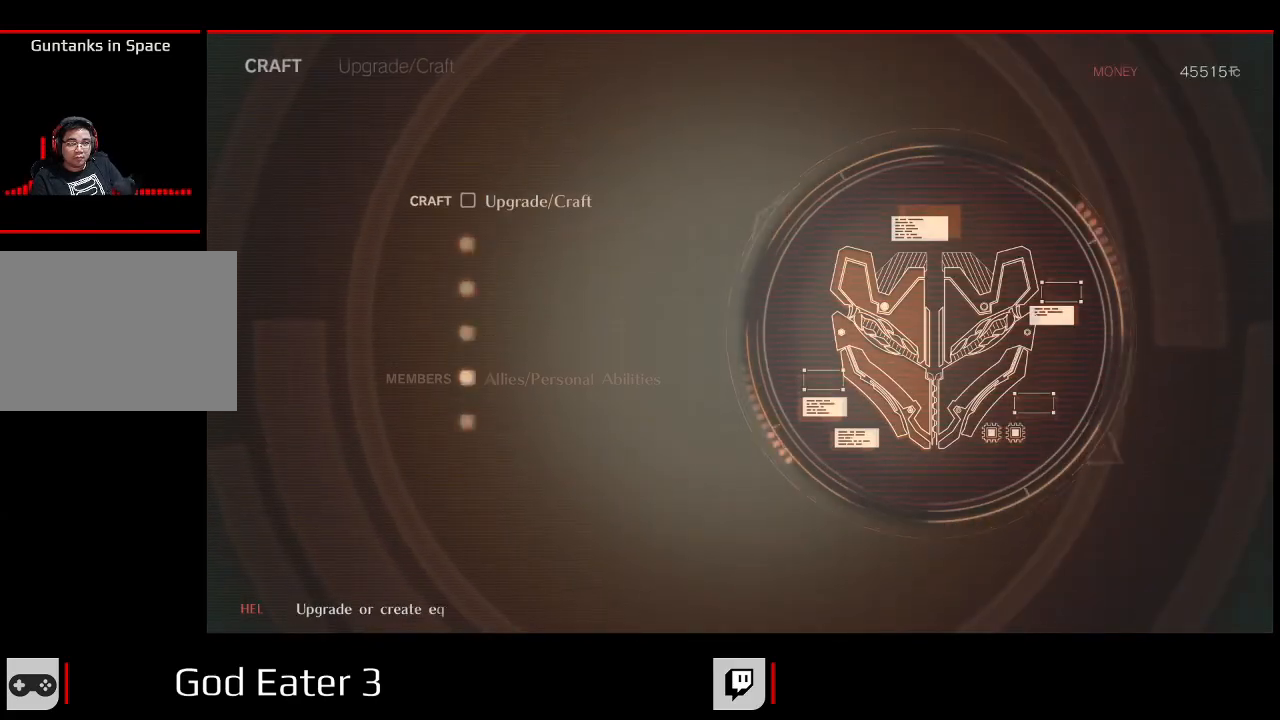
{"dt_ms": 500, "buttons": [], "left_stick": "center", "right_stick": "center"}
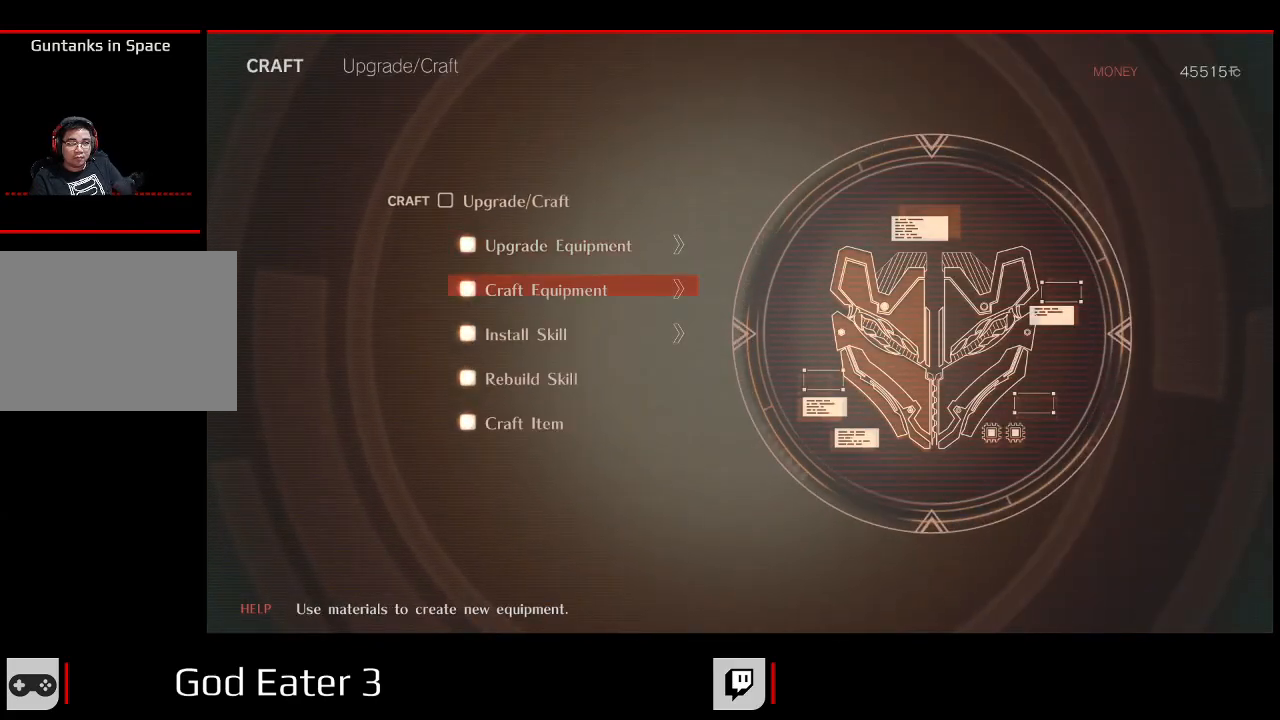
{"dt_ms": 1000, "buttons": [], "left_stick": "center", "right_stick": "center"}
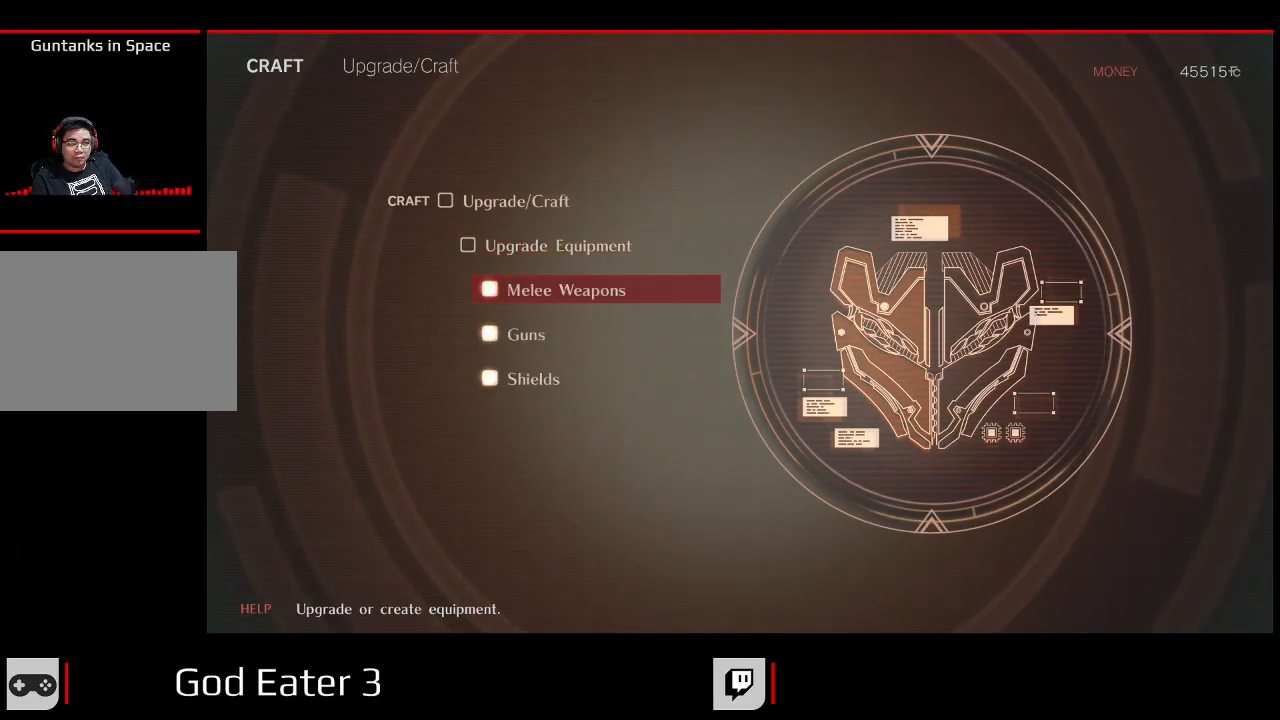
{"dt_ms": 500, "buttons": [], "left_stick": "center", "right_stick": "center", "events": [[117, "DPAD_DOWN", "down"], [233, "DPAD_DOWN", "up"], [250, "A", "down"], [250, "right_stick", "down"], [383, "A", "up"], [383, "right_stick", "center"]]}
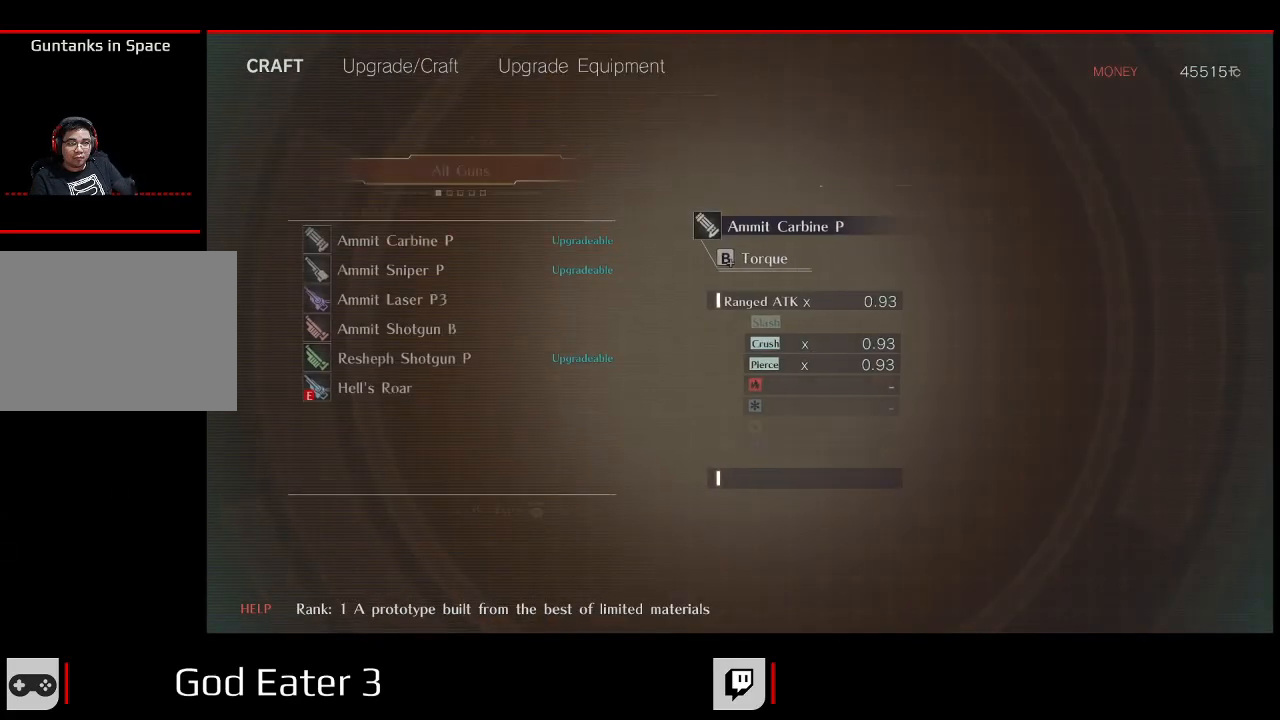
{"dt_ms": 500, "buttons": [], "left_stick": "center", "right_stick": "center", "events": []}